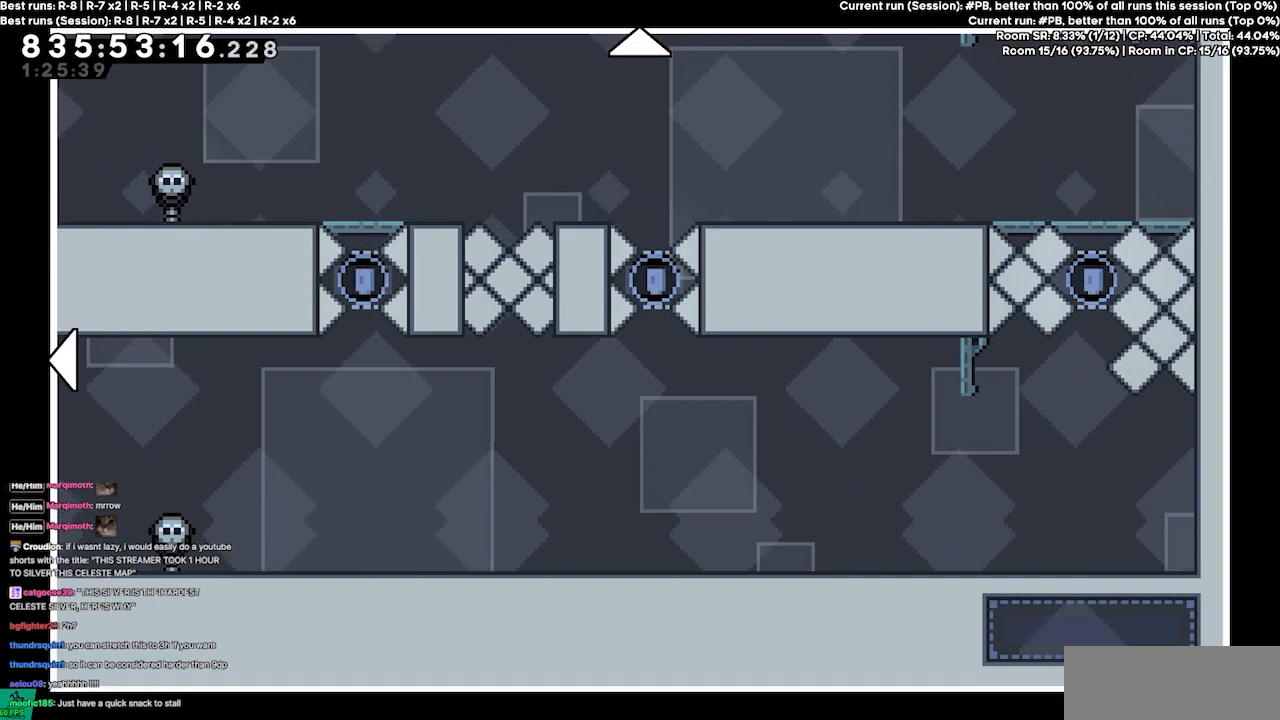
Gameplay with keyboard; each line is a JSON object with the keys held at the frame after it. "events" lists presses ("down") and releases ("up") of "dash", "demo", "demo2", "down", "grab", "jump", "jump2", "jump3", "jump4", "jump5", "left", "right" and "up" between this image and that frame as [ms after this image, input, new state], when the widget could be followed in between. No other keys are recorded. Mouse input is not recorded. Key names are as the overlay labels them; some are game actions (e.g. jump) rather than physical keys.
{"keys": ["left"], "events": [[34, "left", "down"]]}
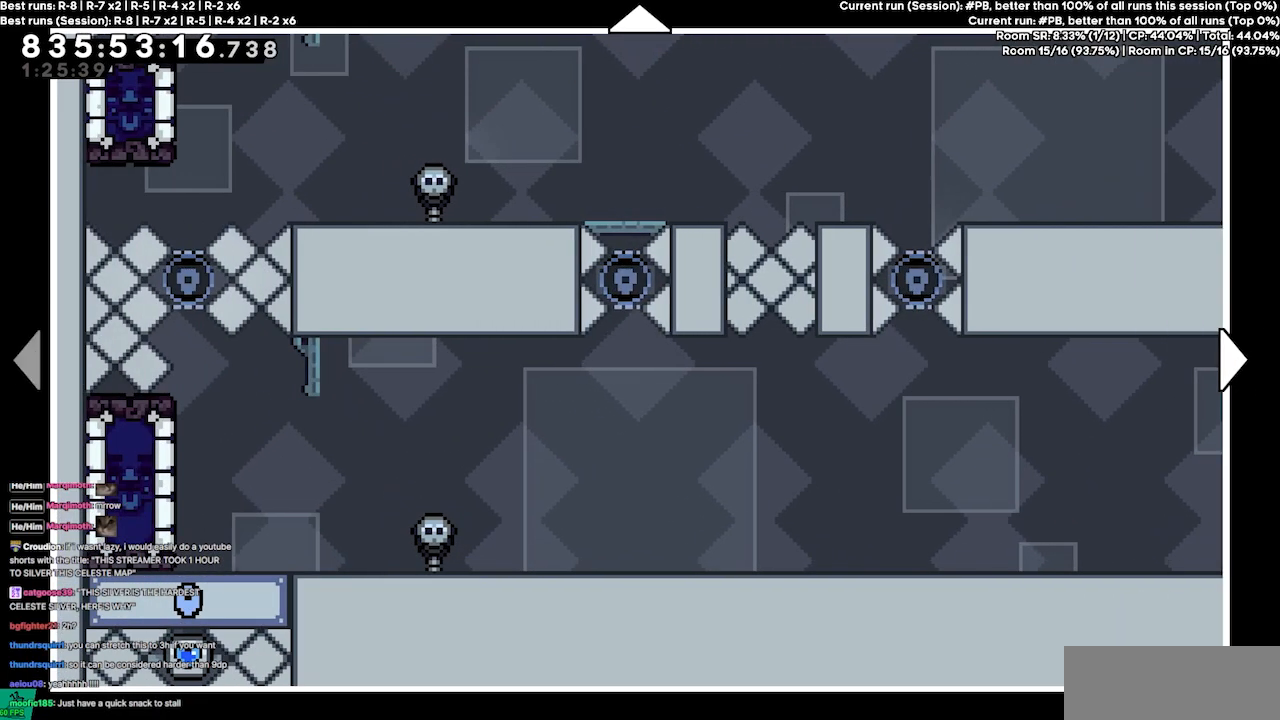
{"keys": ["left", "up"], "events": [[100, "up", "down"]]}
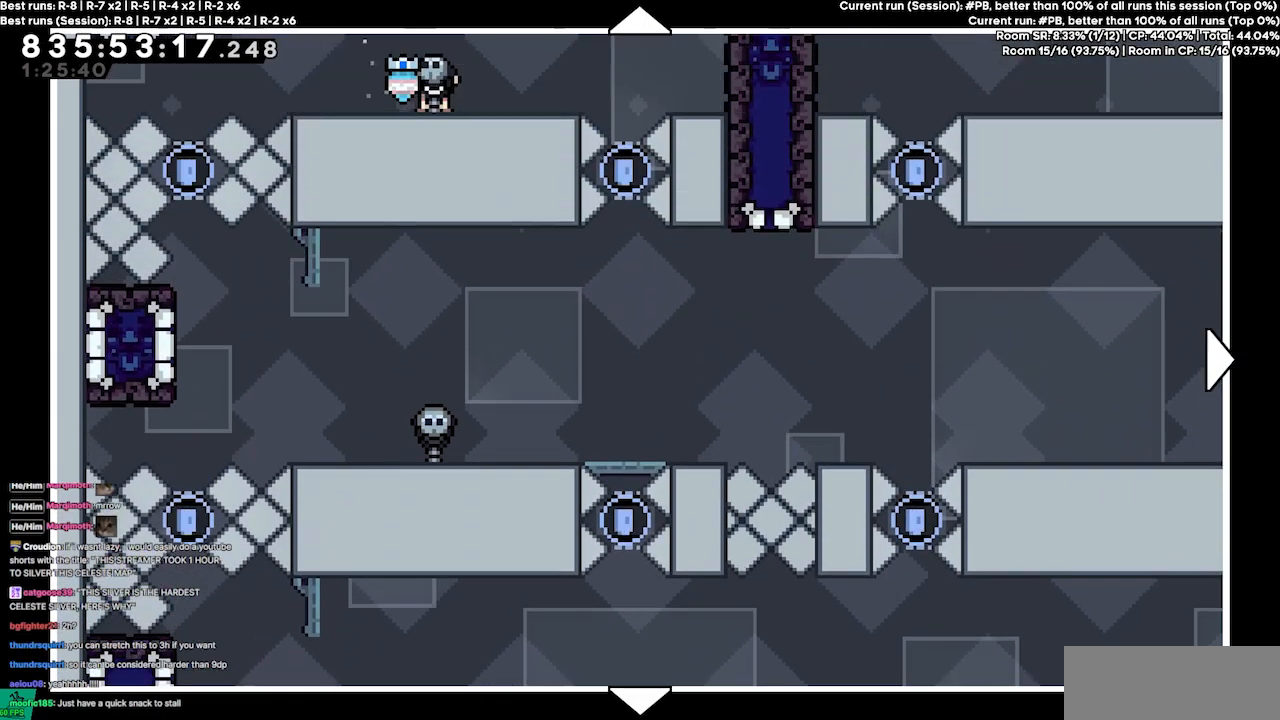
{"keys": [], "events": [[167, "up", "up"], [234, "left", "up"]]}
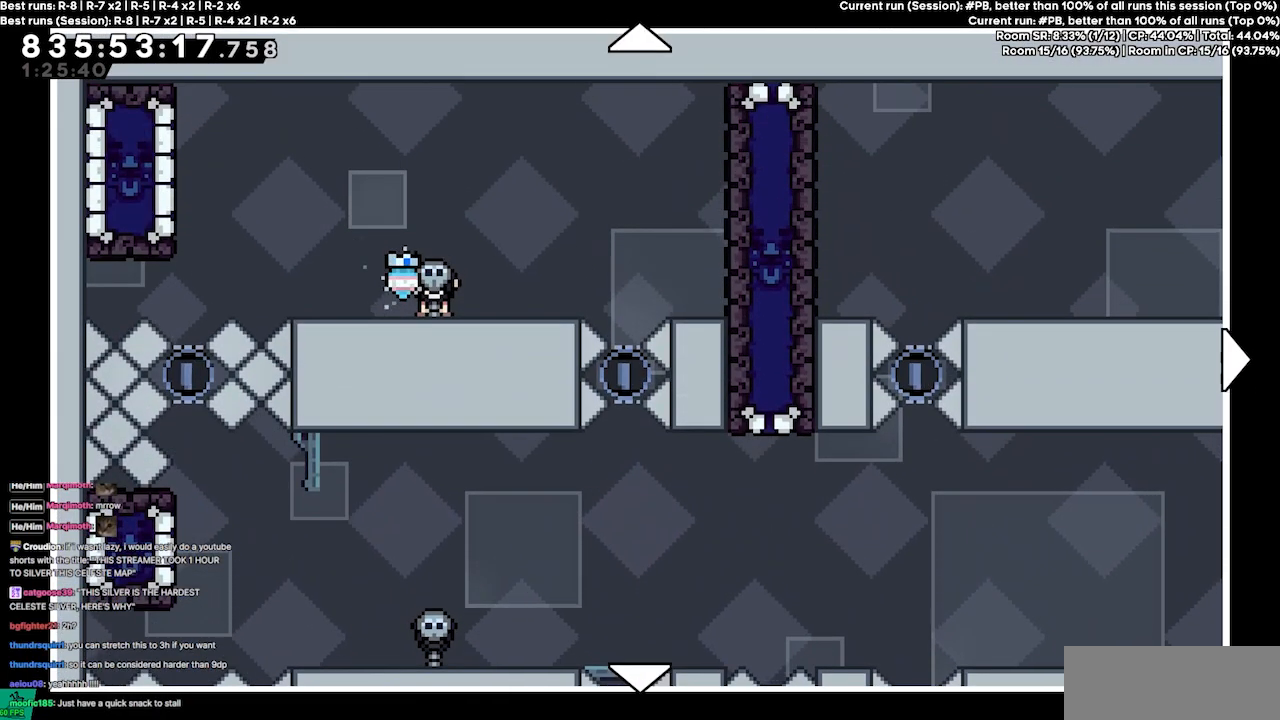
{"keys": [], "events": [[434, "down", "down"], [500, "down", "up"]]}